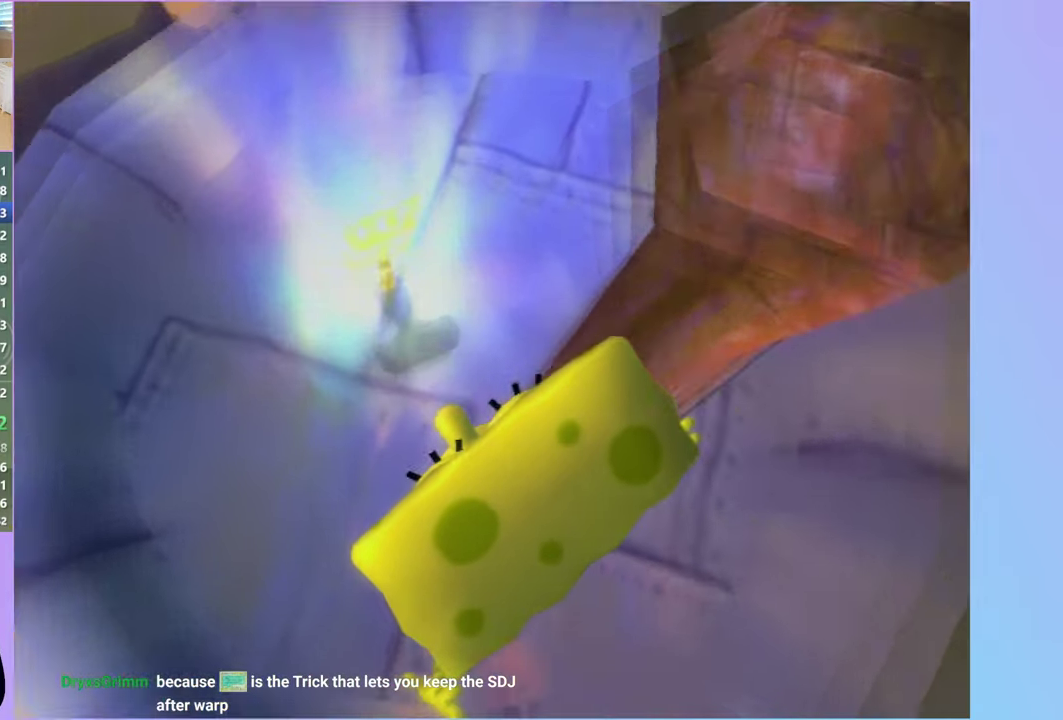
Gameplay with a controller (Xbox layout); each line is a JSON object with the inputs held at the frame after it. "events" lists button and stick changes between this image and that frame as [ms after this image, input, new state], when the widget could be followed in between. Not read: L3 R3.
{"buttons": [], "left_stick": "up", "right_stick": "center", "events": [[250, "left_stick", "up"], [467, "right_stick", "center"]]}
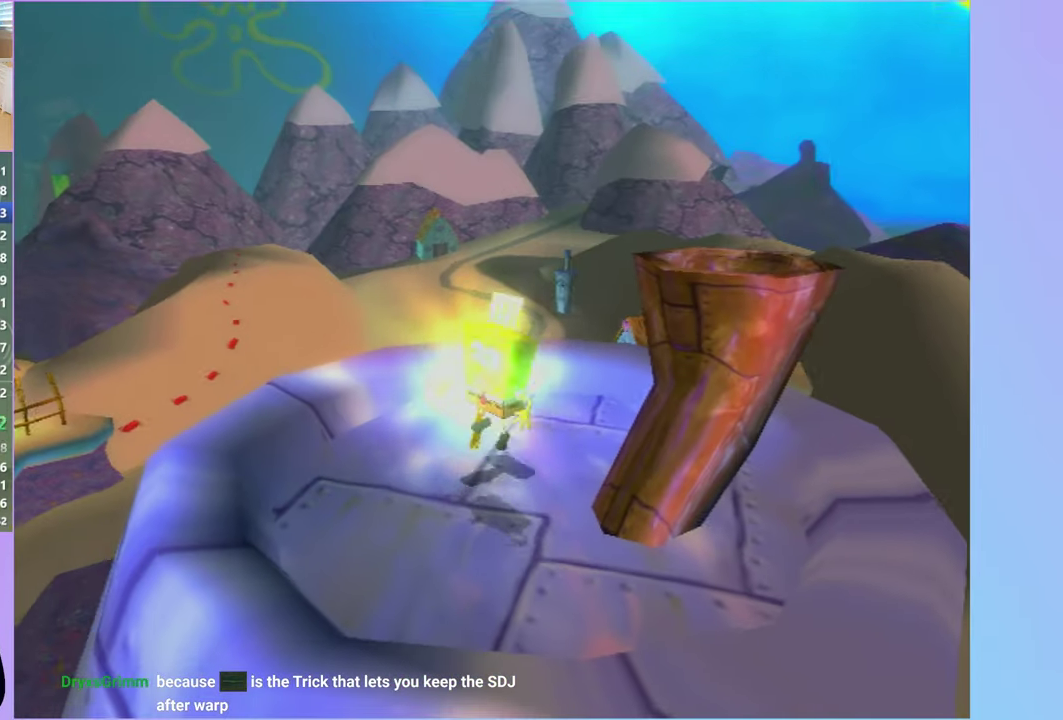
{"buttons": [], "left_stick": "center", "right_stick": "center", "events": [[17, "left_stick", "center"]]}
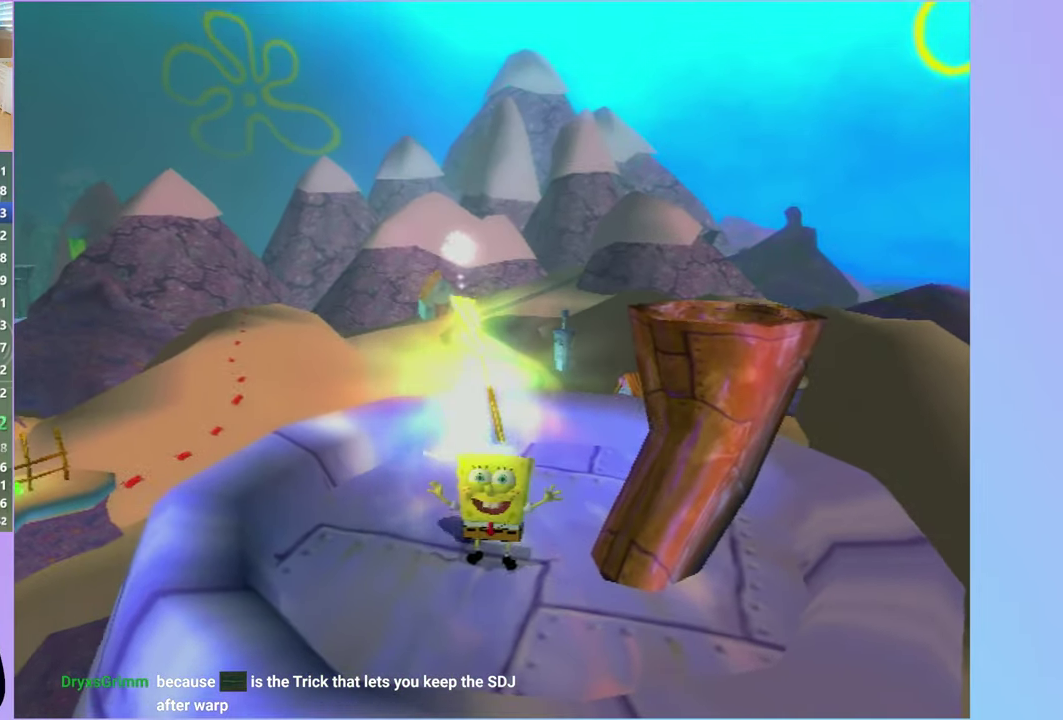
{"buttons": [], "left_stick": "center", "right_stick": "center", "events": []}
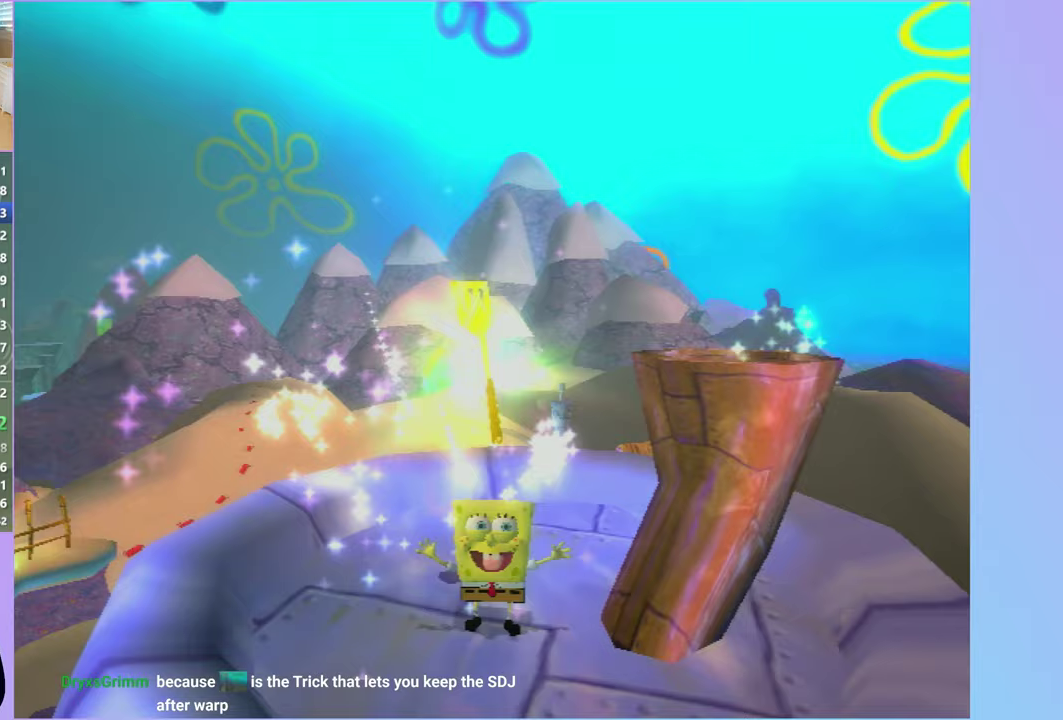
{"buttons": [], "left_stick": "center", "right_stick": "center", "events": []}
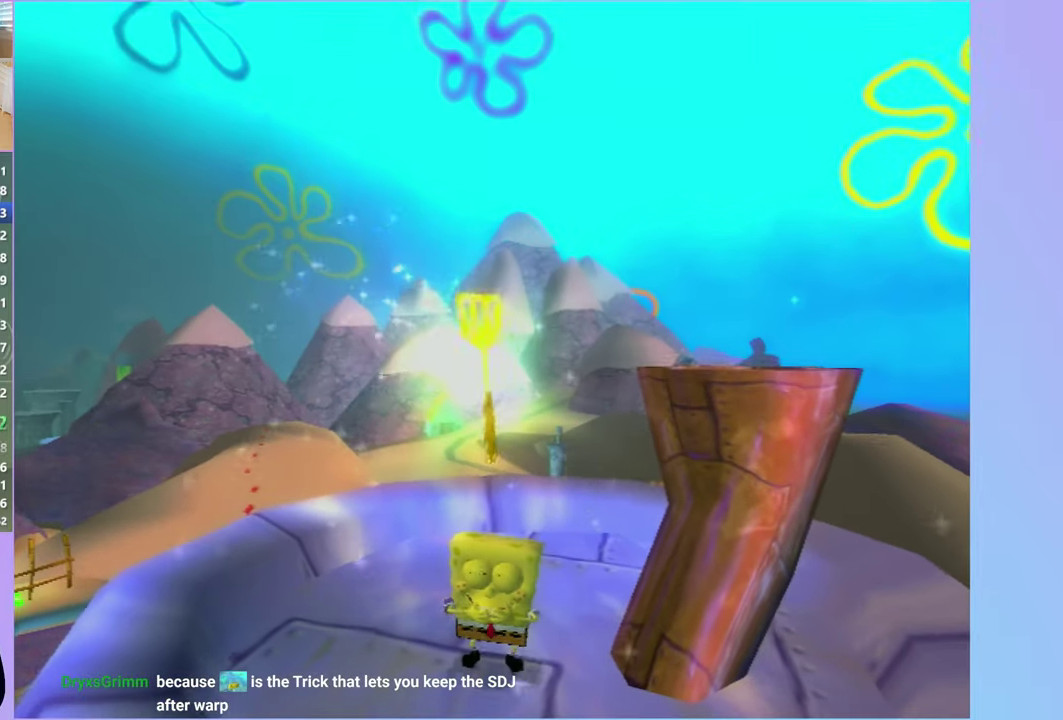
{"buttons": [], "left_stick": "center", "right_stick": "center", "events": []}
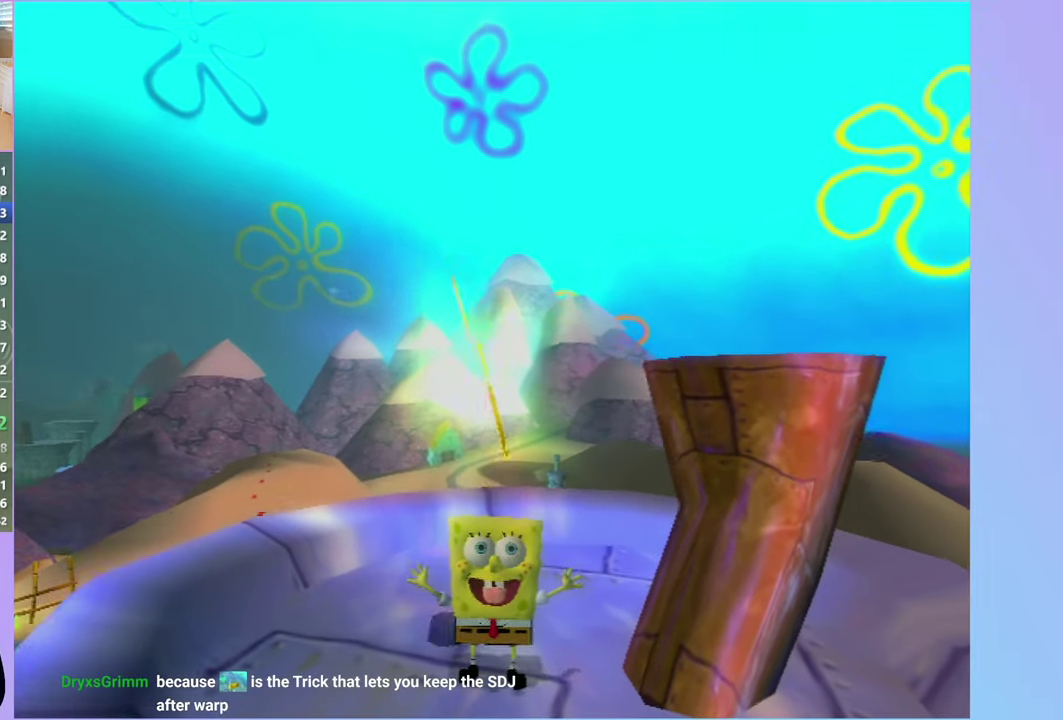
{"buttons": [], "left_stick": "center", "right_stick": "center", "events": []}
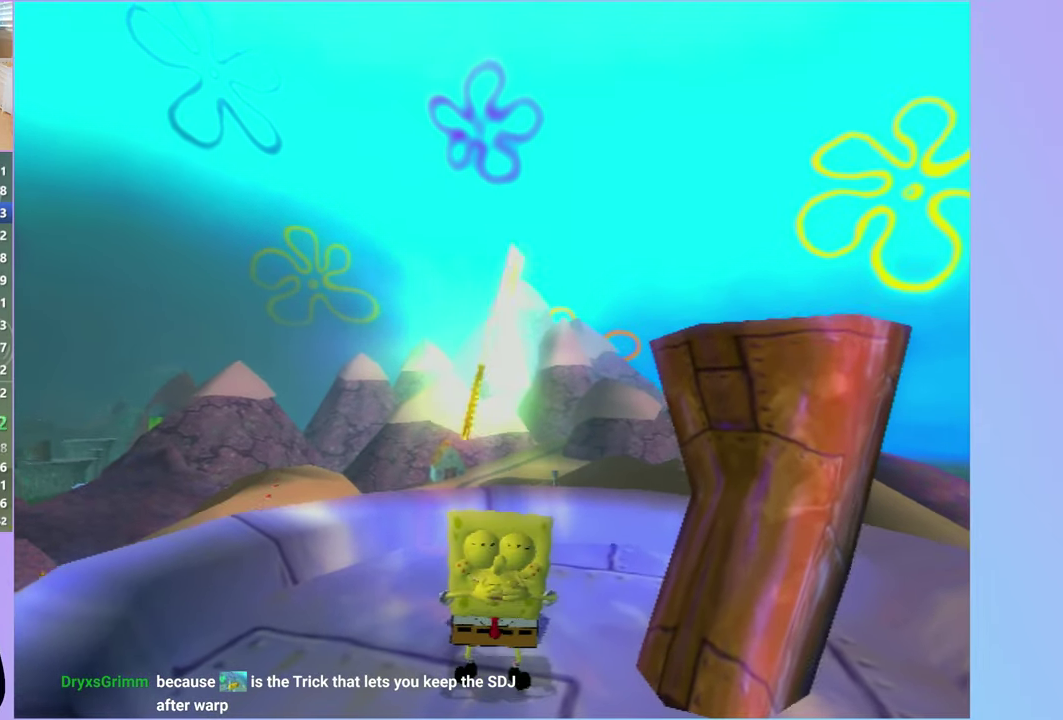
{"buttons": [], "left_stick": "center", "right_stick": "center", "events": []}
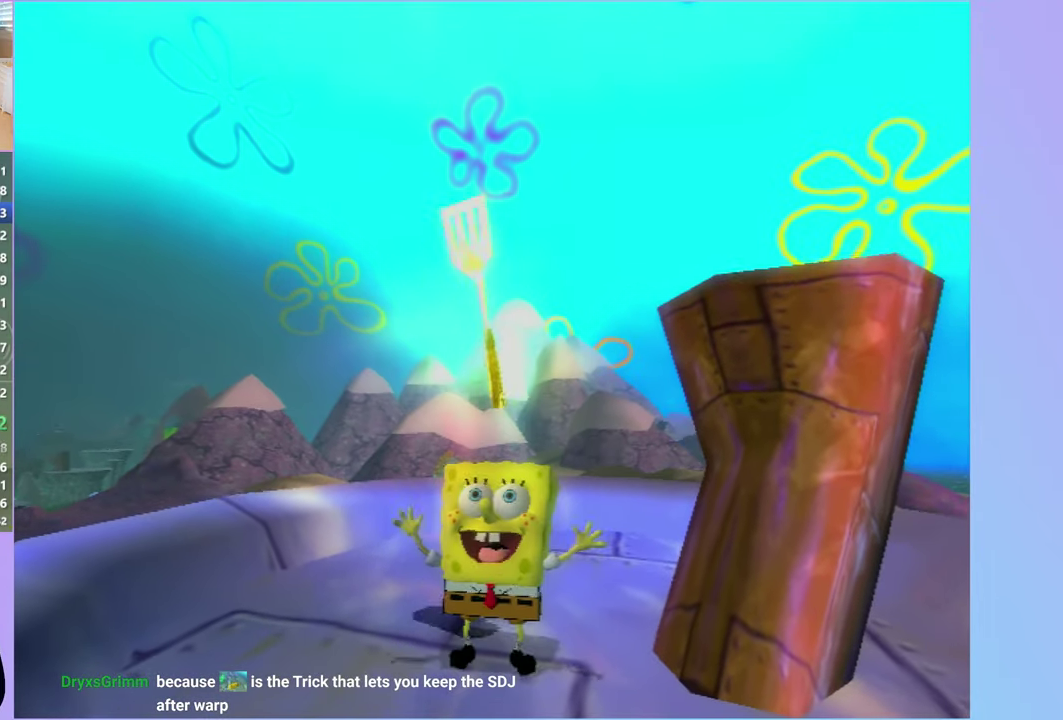
{"buttons": [], "left_stick": "center", "right_stick": "center", "events": []}
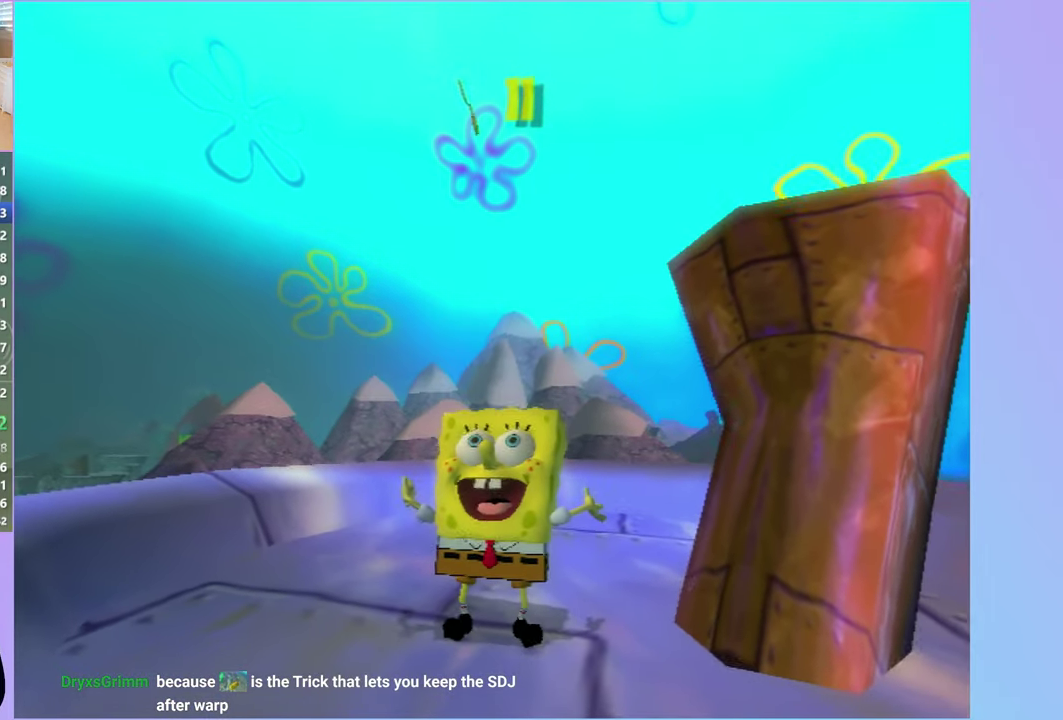
{"buttons": [], "left_stick": "center", "right_stick": "center", "events": []}
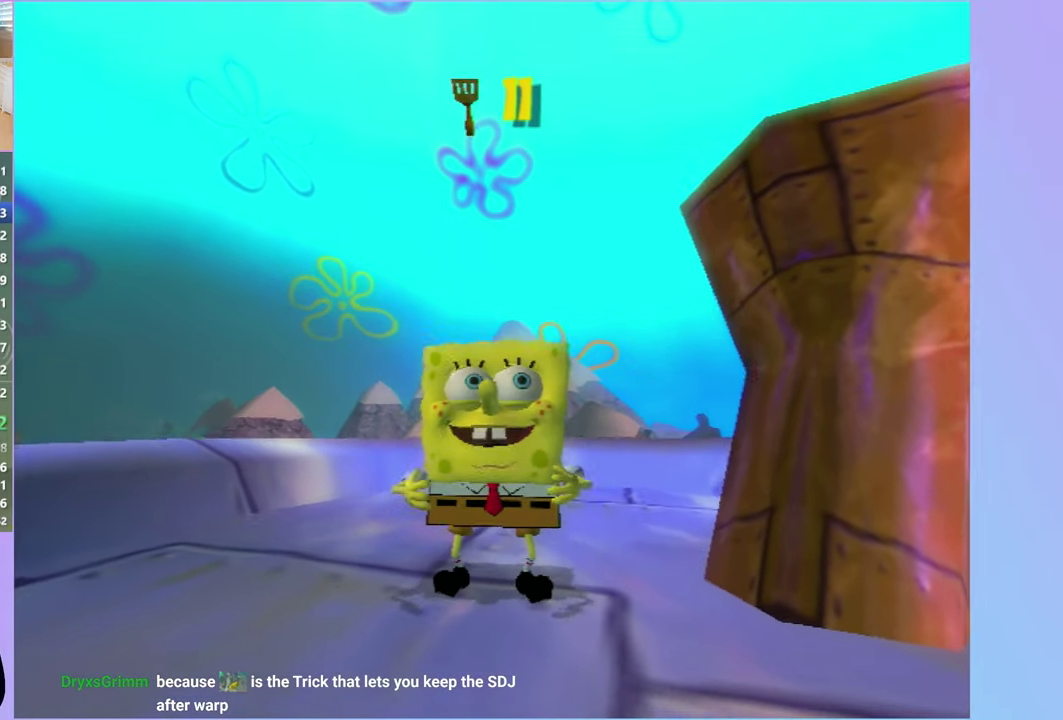
{"buttons": [], "left_stick": "center", "right_stick": "center", "events": []}
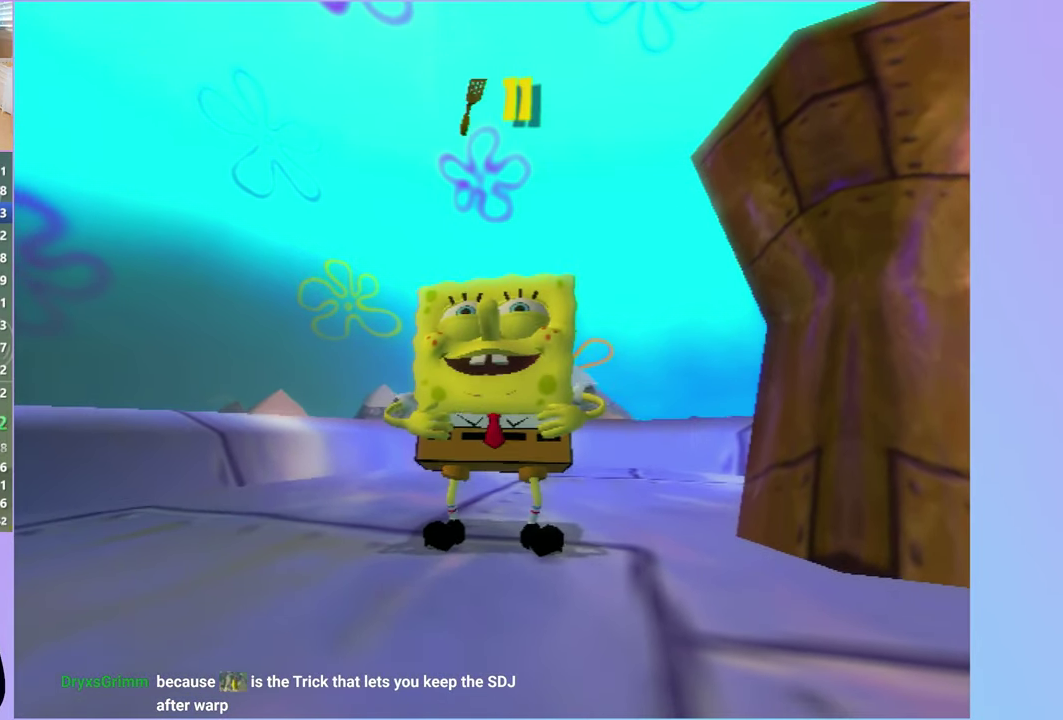
{"buttons": [], "left_stick": "center", "right_stick": "center", "events": [[400, "right_stick", "up-left"], [450, "right_stick", "center"]]}
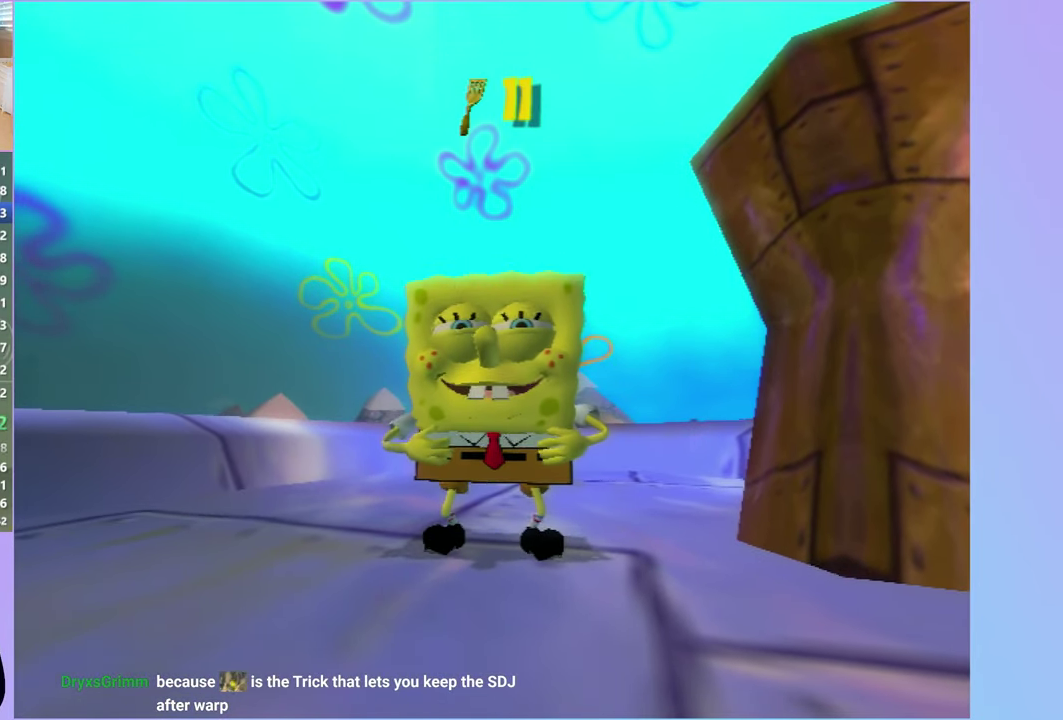
{"buttons": [], "left_stick": "left", "right_stick": "up", "events": [[83, "right_stick", "up-right"], [133, "left_stick", "down-left"], [133, "right_stick", "up"], [433, "left_stick", "left"]]}
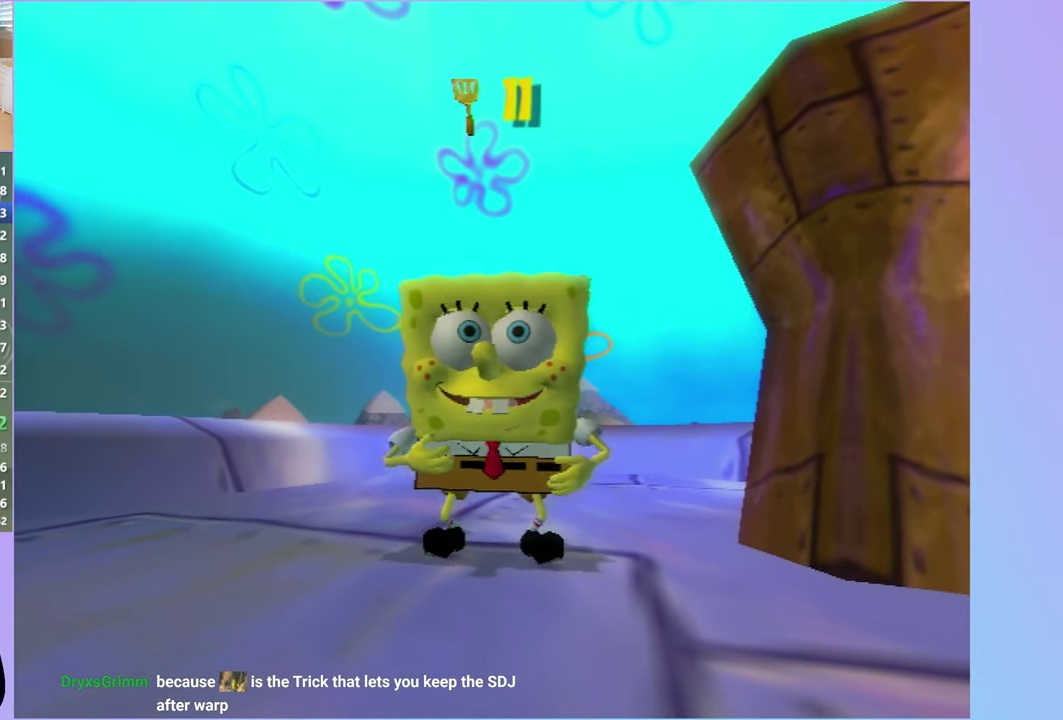
{"buttons": ["A"], "left_stick": "down-left", "right_stick": "up", "events": [[33, "left_stick", "down-left"], [450, "A", "down"]]}
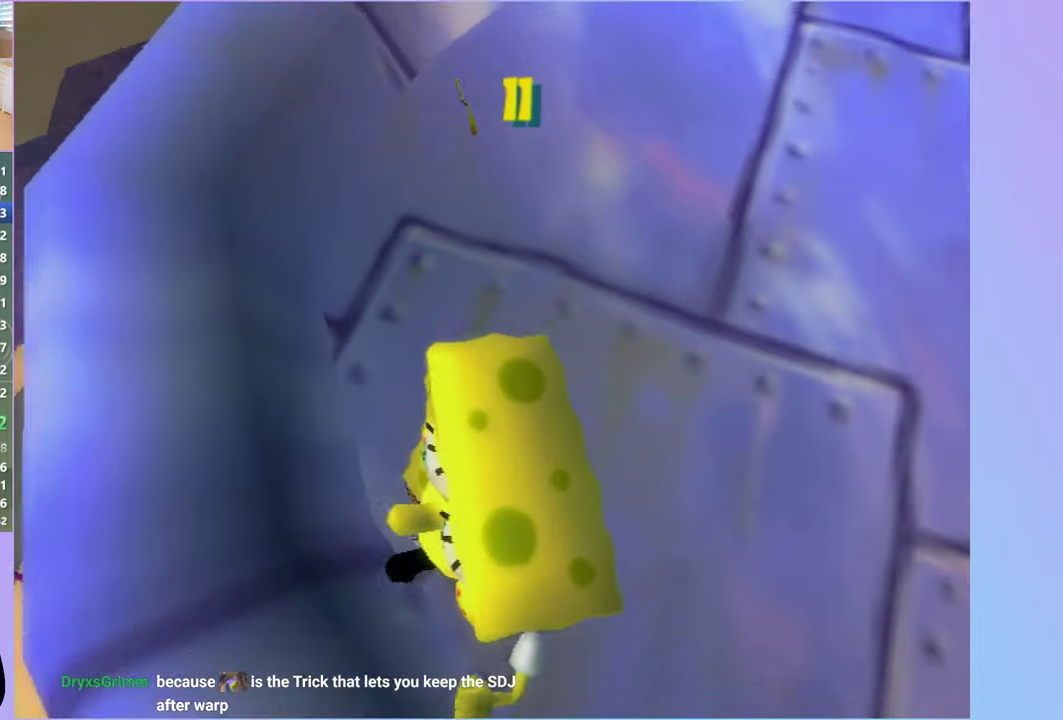
{"buttons": [], "left_stick": "down-left", "right_stick": "up", "events": [[200, "A", "up"]]}
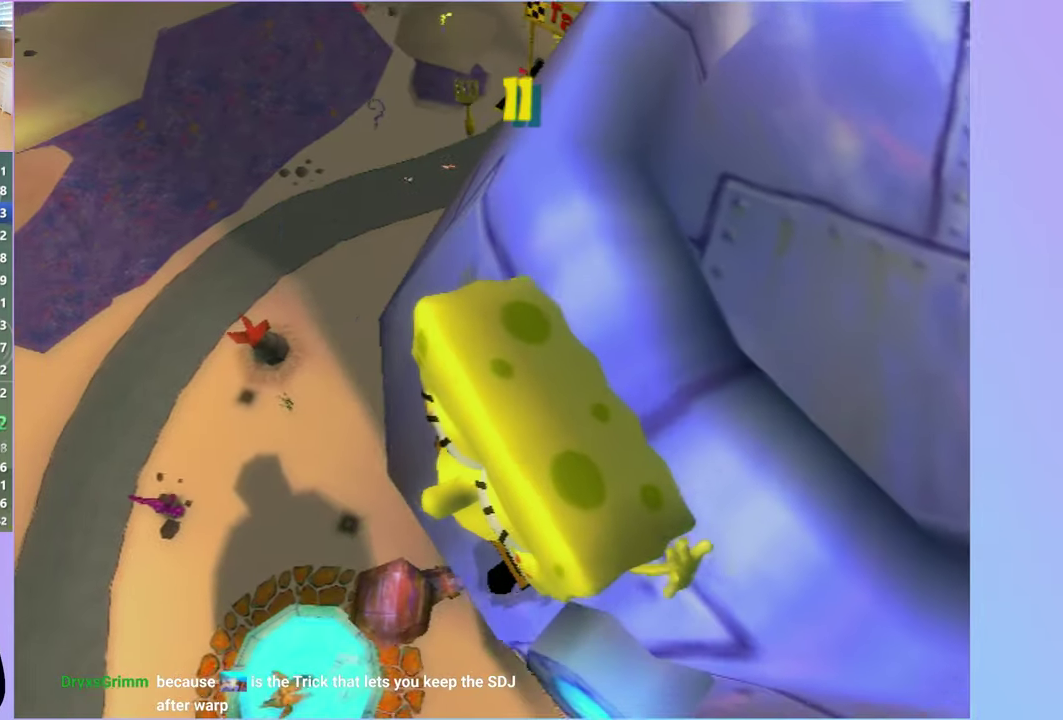
{"buttons": [], "left_stick": "left", "right_stick": "up", "events": [[333, "left_stick", "left"]]}
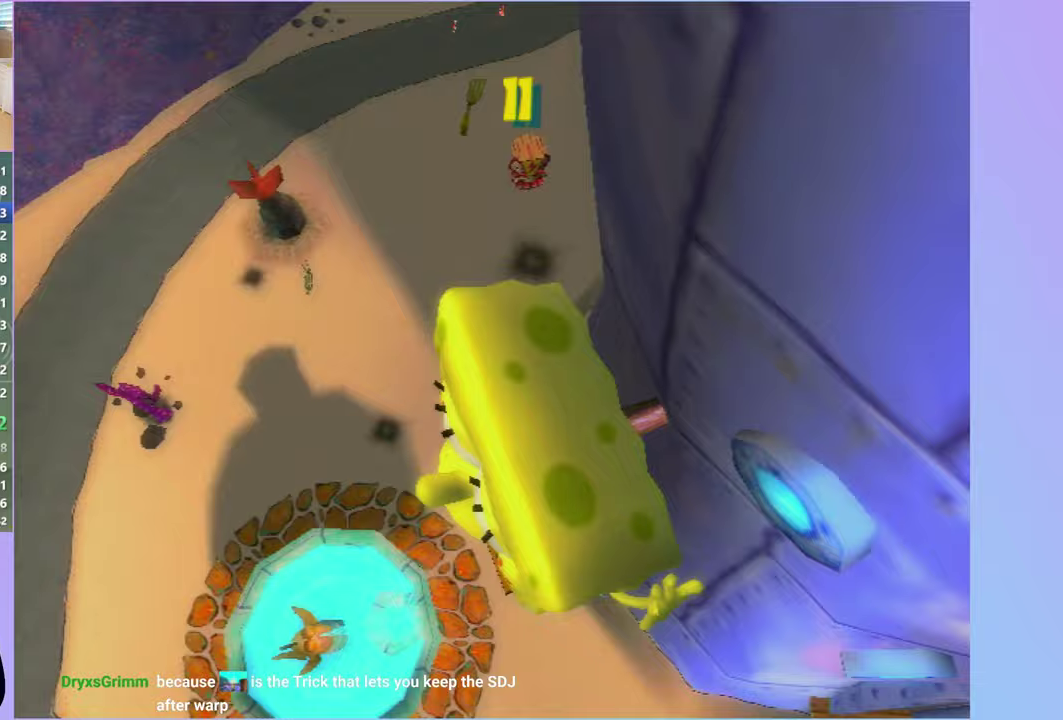
{"buttons": [], "left_stick": "down-left", "right_stick": "up", "events": [[183, "left_stick", "down-left"], [350, "A", "down"], [500, "A", "up"]]}
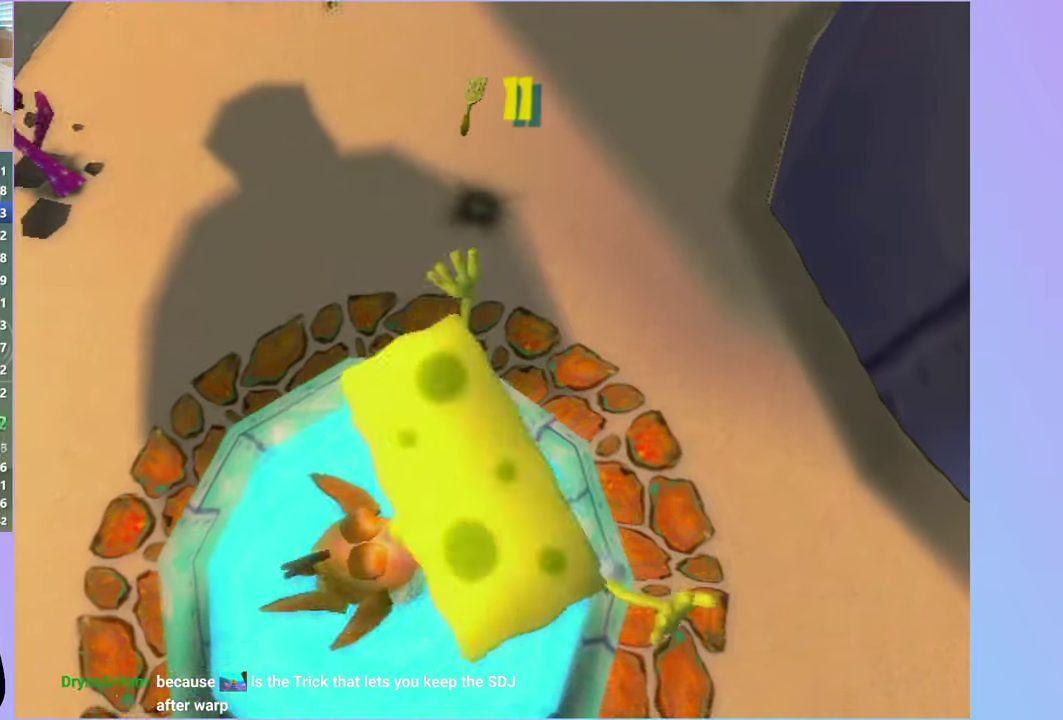
{"buttons": [], "left_stick": "down-left", "right_stick": "center", "events": [[17, "X", "down"], [167, "right_stick", "up-left"], [200, "X", "up"], [300, "right_stick", "center"]]}
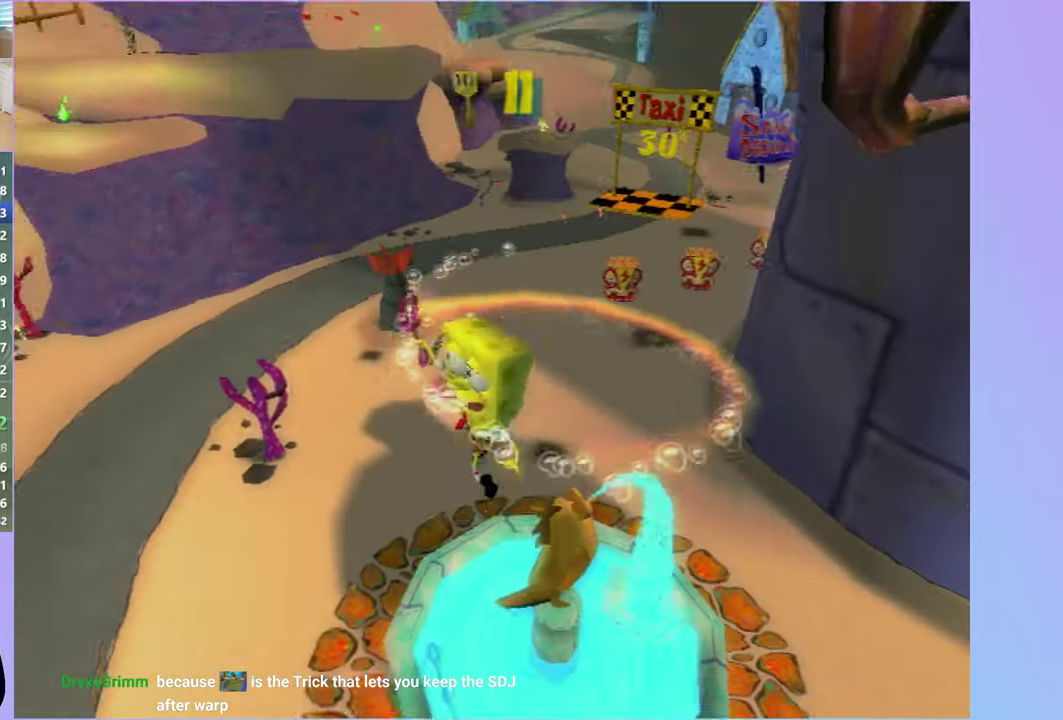
{"buttons": [], "left_stick": "up-right", "right_stick": "center", "events": [[100, "right_stick", "down"], [133, "left_stick", "down"], [200, "right_stick", "down-right"], [250, "right_stick", "right"], [267, "left_stick", "right"], [367, "left_stick", "up-right"], [483, "right_stick", "center"]]}
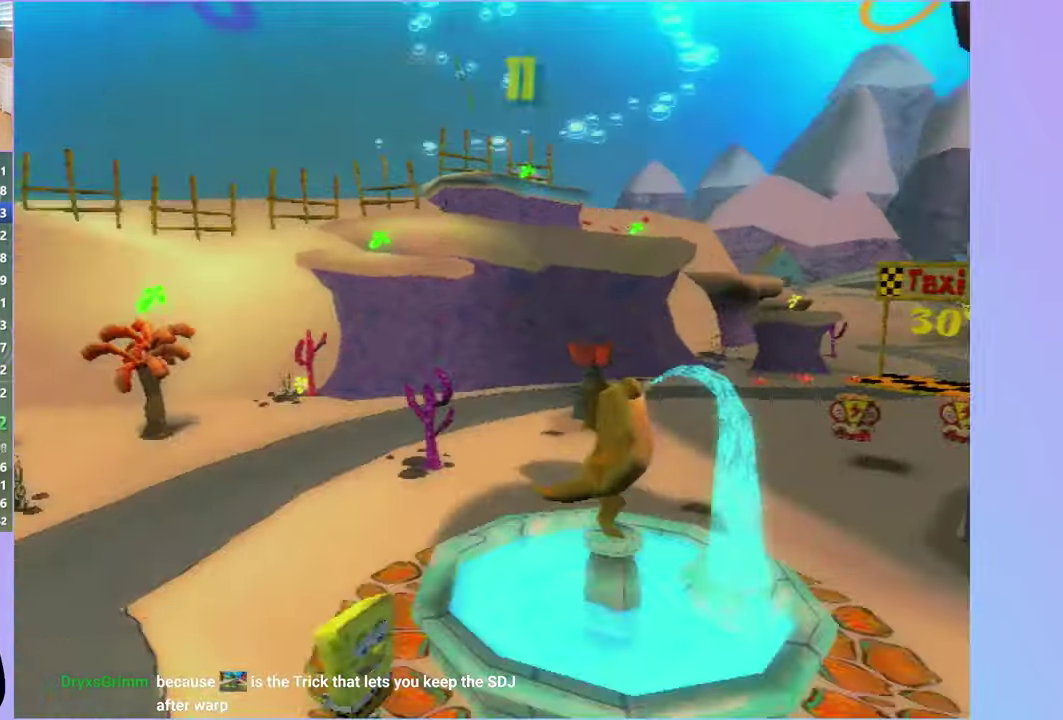
{"buttons": ["A"], "left_stick": "up-right", "right_stick": "center", "events": [[100, "A", "down"], [233, "A", "up"], [417, "A", "down"]]}
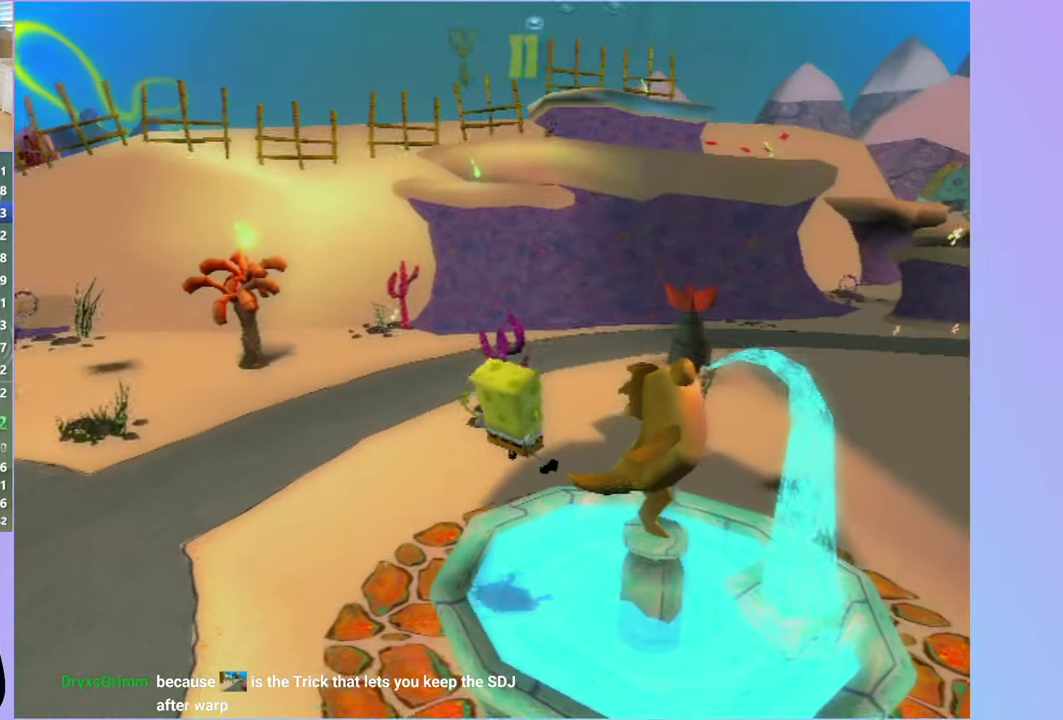
{"buttons": [], "left_stick": "left", "right_stick": "center", "events": [[100, "left_stick", "up"], [117, "X", "down"], [167, "left_stick", "up-left"], [233, "left_stick", "left"], [383, "A", "up"], [383, "X", "up"]]}
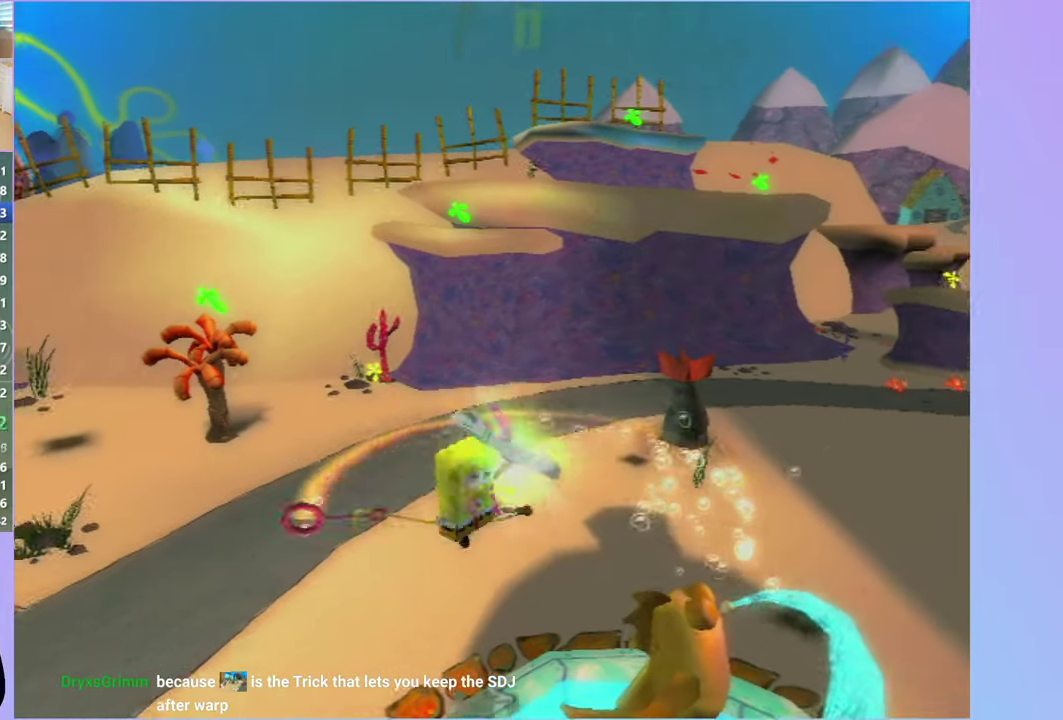
{"buttons": [], "left_stick": "up-left", "right_stick": "right", "events": [[50, "left_stick", "down-left"], [50, "right_stick", "right"], [183, "left_stick", "left"], [483, "left_stick", "up-left"]]}
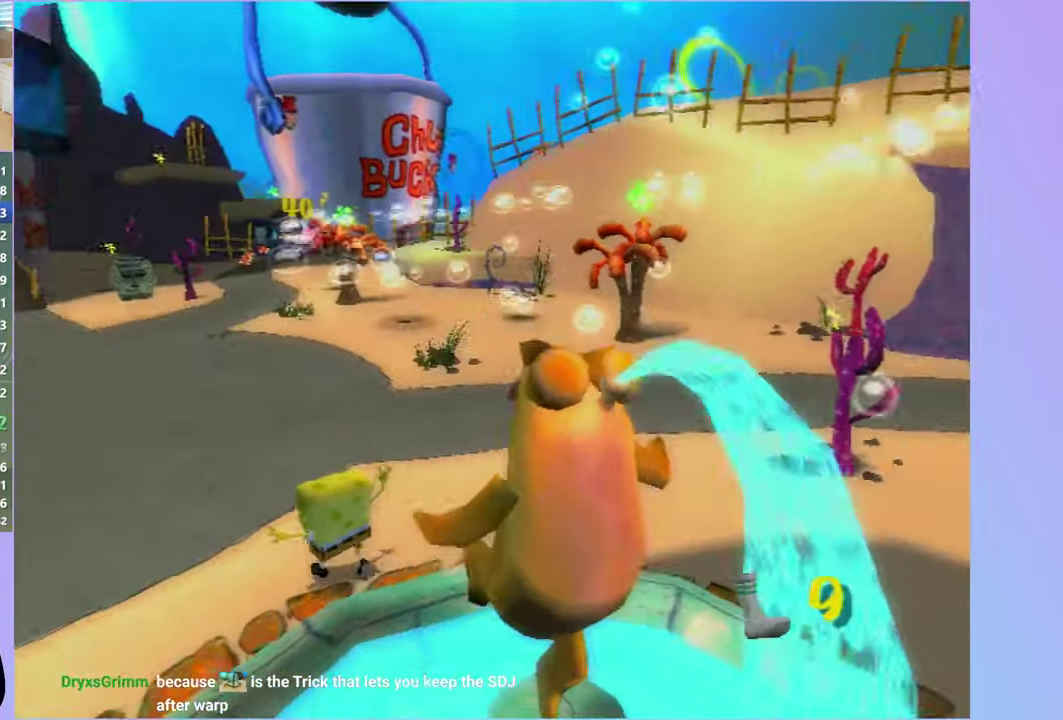
{"buttons": [], "left_stick": "up", "right_stick": "center", "events": [[117, "right_stick", "center"], [400, "left_stick", "up"]]}
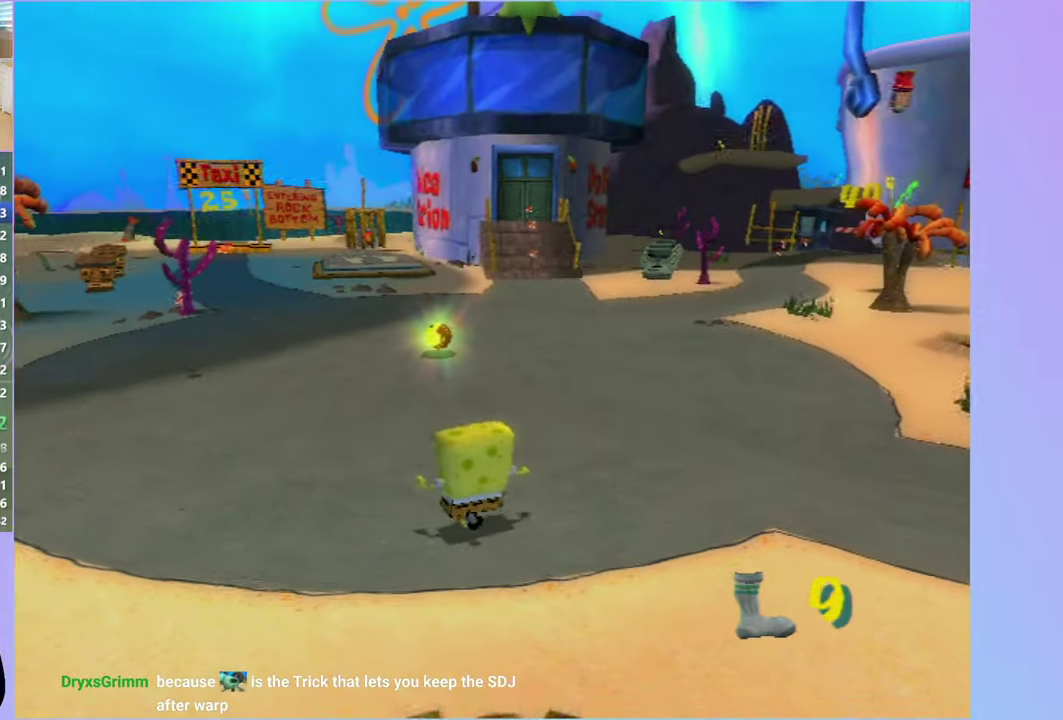
{"buttons": [], "left_stick": "up", "right_stick": "center", "events": [[183, "A", "down"], [300, "left_stick", "up-left"], [317, "A", "up"], [483, "left_stick", "up"]]}
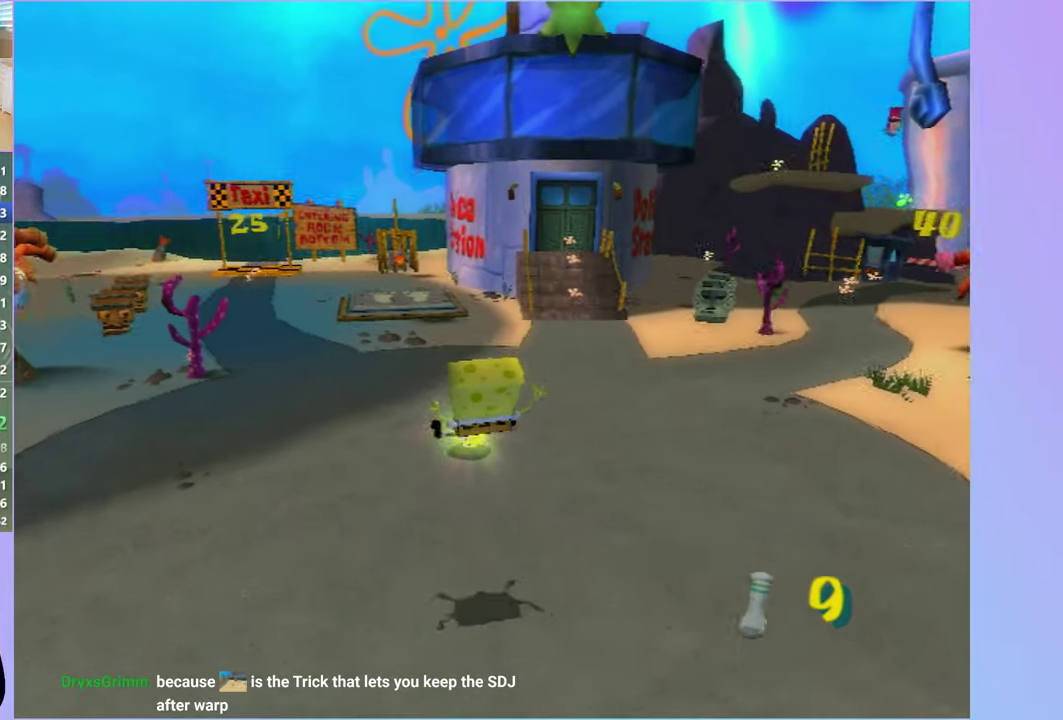
{"buttons": [], "left_stick": "up", "right_stick": "left", "events": [[50, "A", "down"], [133, "left_stick", "up-left"], [200, "A", "up"], [233, "left_stick", "up"], [450, "right_stick", "left"]]}
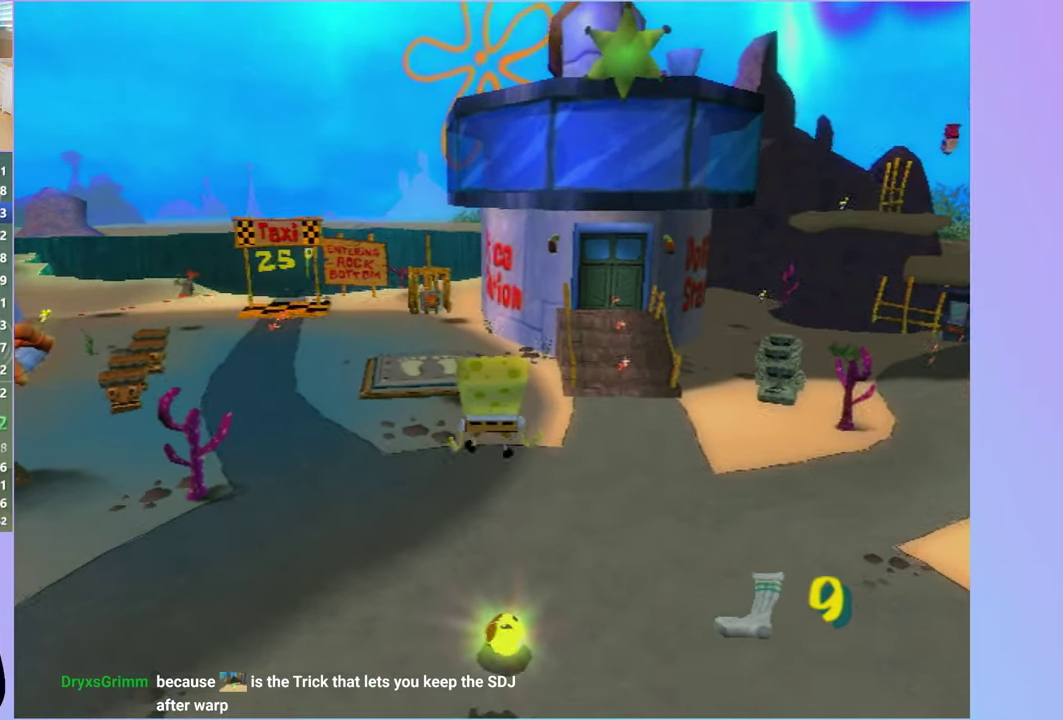
{"buttons": ["A"], "left_stick": "up", "right_stick": "center", "events": [[117, "right_stick", "center"], [183, "left_stick", "center"], [483, "A", "down"], [500, "left_stick", "up"]]}
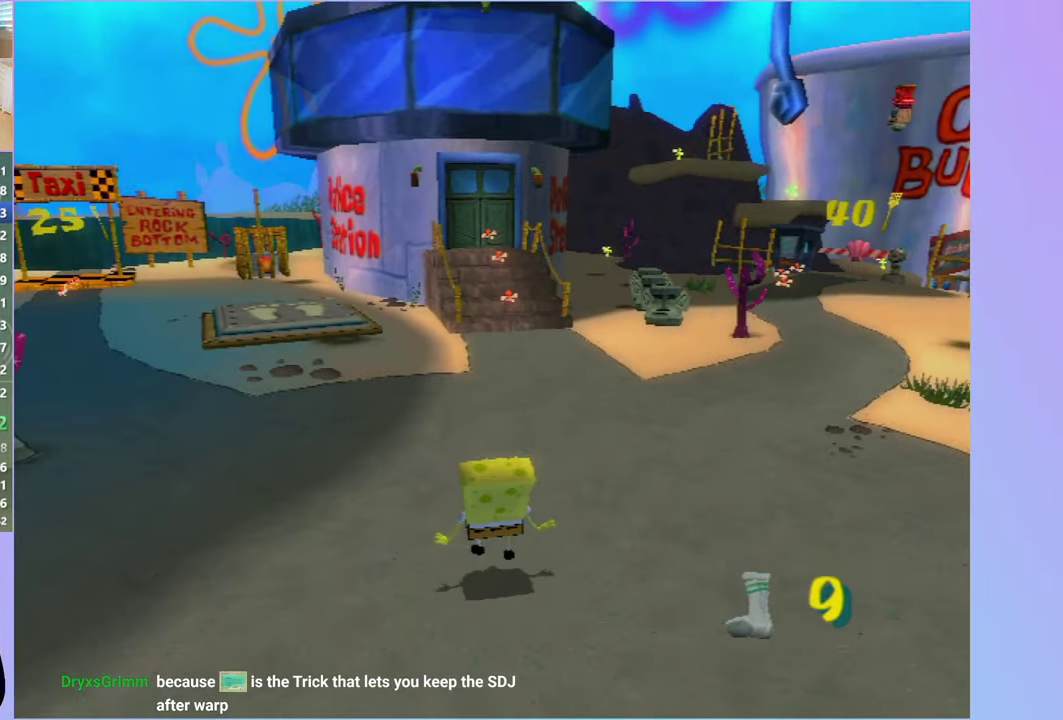
{"buttons": ["A"], "left_stick": "up", "right_stick": "center", "events": [[150, "left_stick", "up-right"], [200, "A", "up"], [333, "left_stick", "up"], [450, "A", "down"]]}
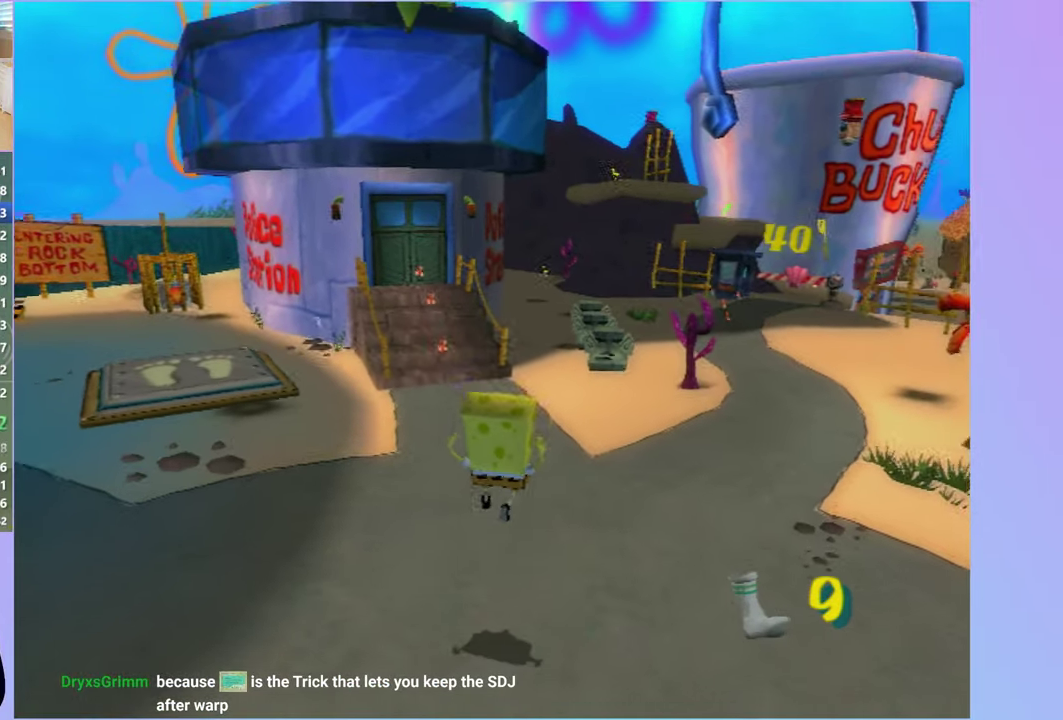
{"buttons": ["A", "X"], "left_stick": "up-right", "right_stick": "center", "events": [[250, "X", "down"], [500, "left_stick", "up-right"]]}